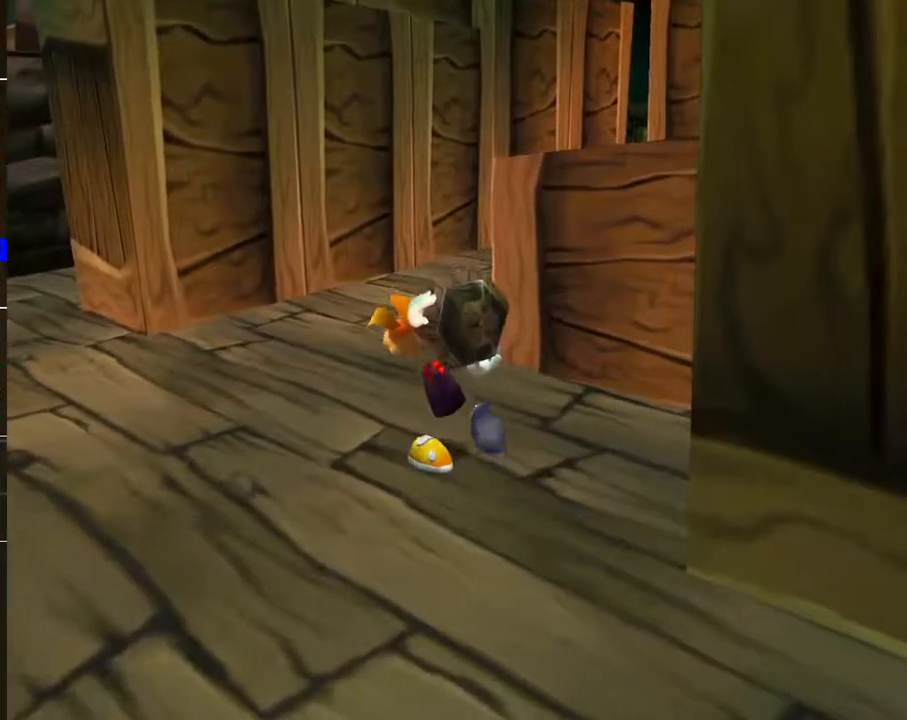
Gameplay with a controller (Xbox layout); each line is a JSON object with the inputs held at the frame after it. "events" lists button and stick changes between this image and that frame as [ms after this image, input, new state], when the widget could be followed in between.
{"buttons": [], "left_stick": "up", "right_stick": "center", "events": []}
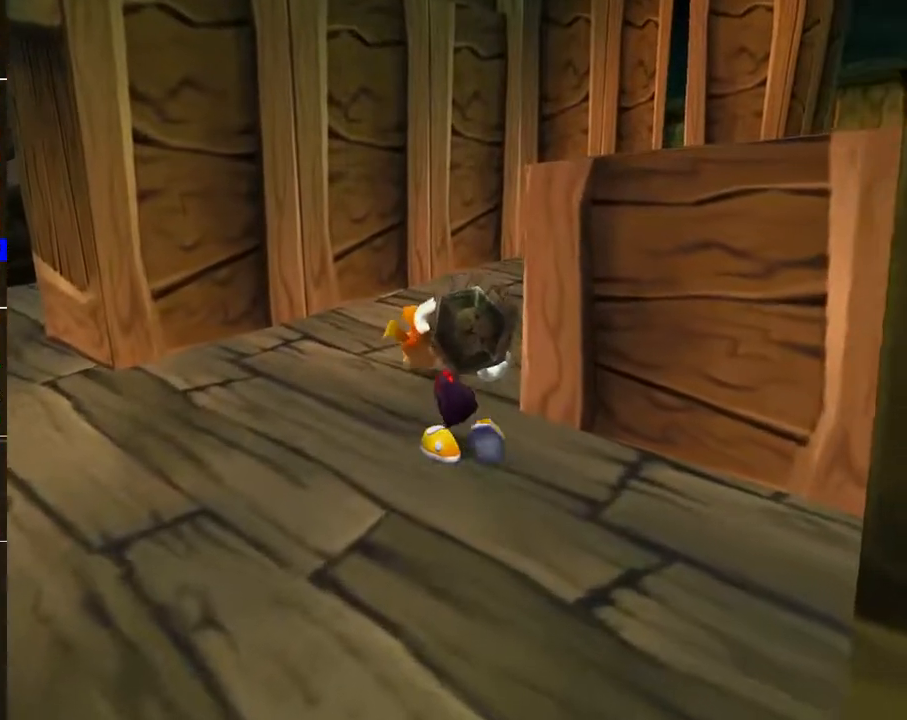
{"buttons": [], "left_stick": "up", "right_stick": "center", "events": [[133, "right_stick", "right"], [267, "right_stick", "down-right"], [417, "right_stick", "center"]]}
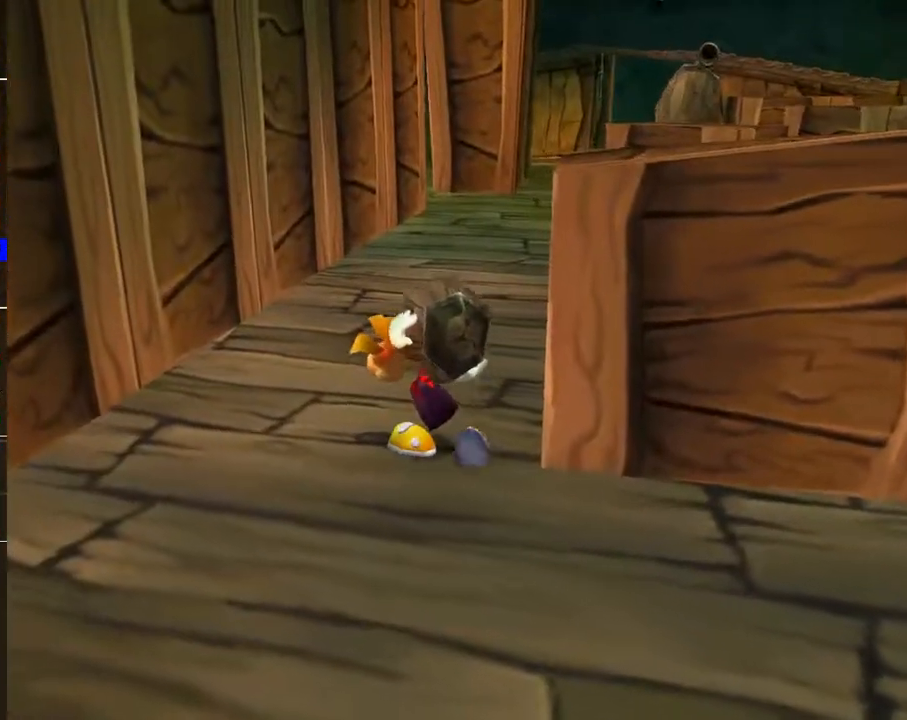
{"buttons": [], "left_stick": "up", "right_stick": "center", "events": []}
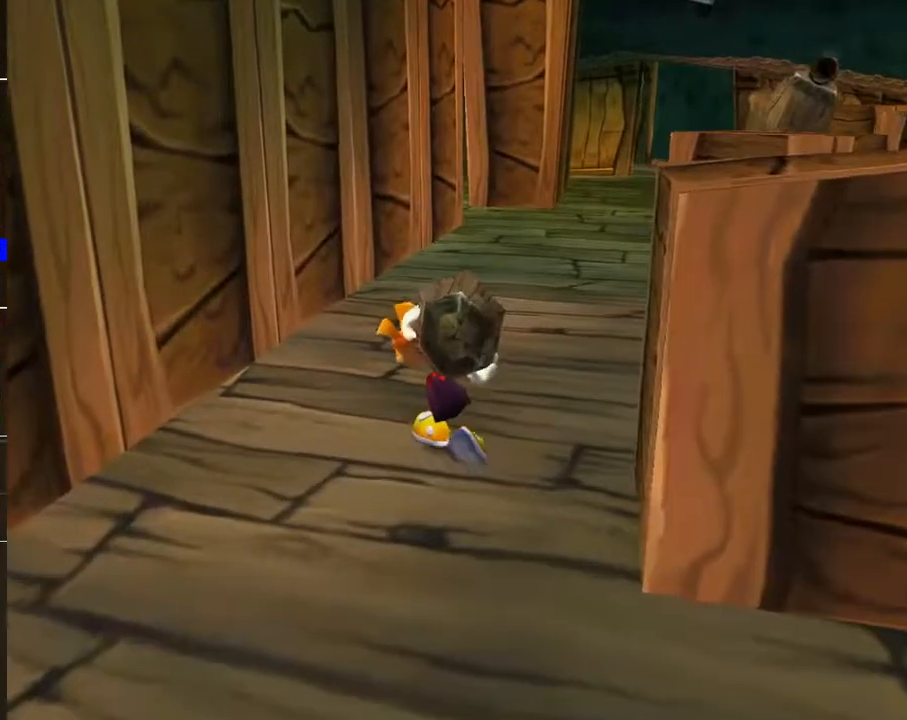
{"buttons": [], "left_stick": "up", "right_stick": "center", "events": []}
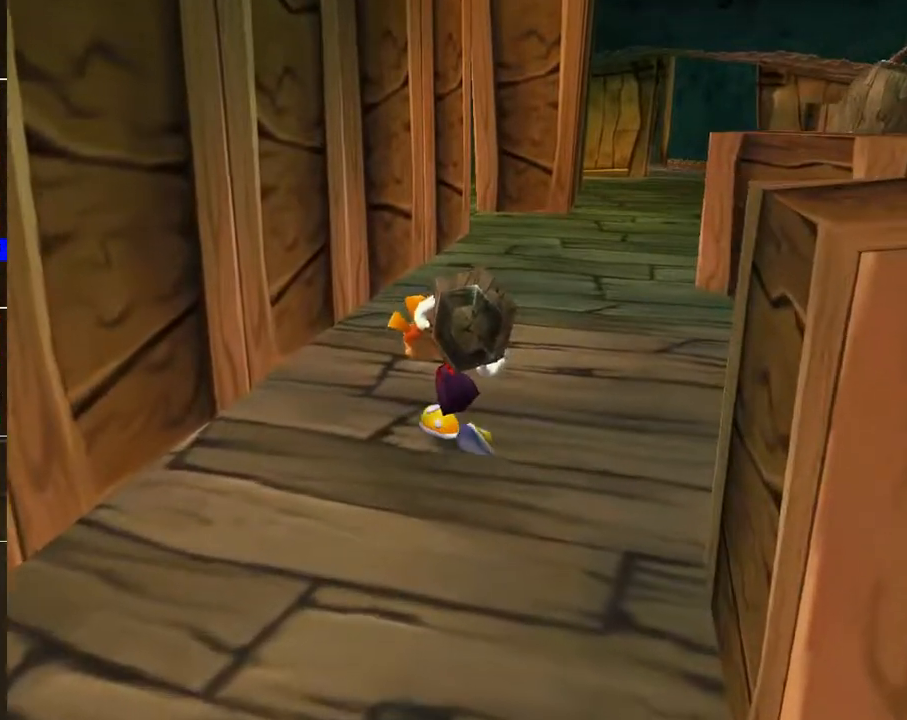
{"buttons": [], "left_stick": "up", "right_stick": "center", "events": []}
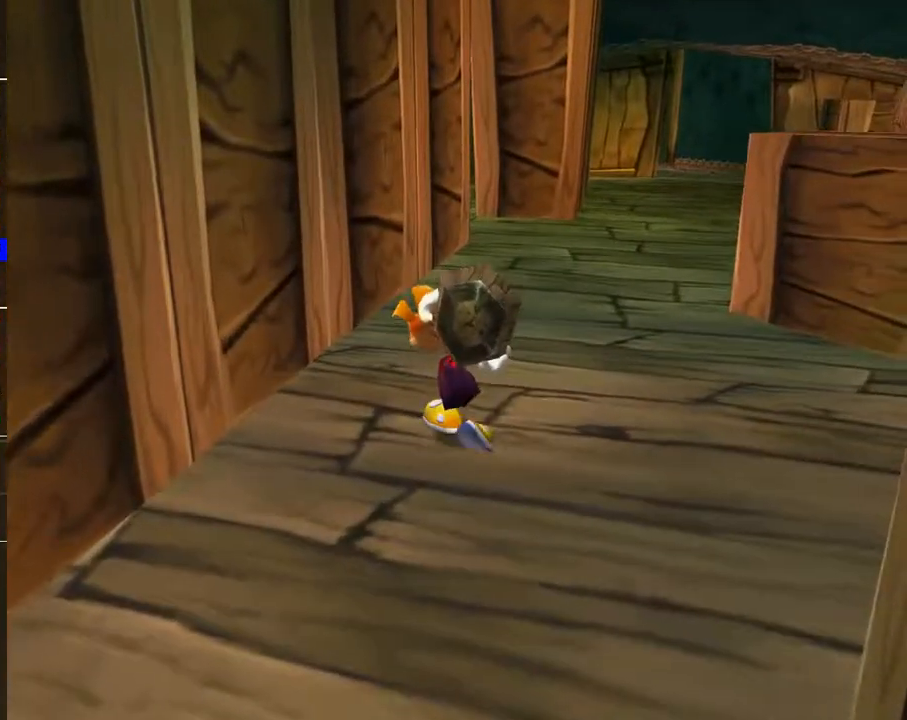
{"buttons": [], "left_stick": "up-right", "right_stick": "center", "events": [[400, "left_stick", "up-right"]]}
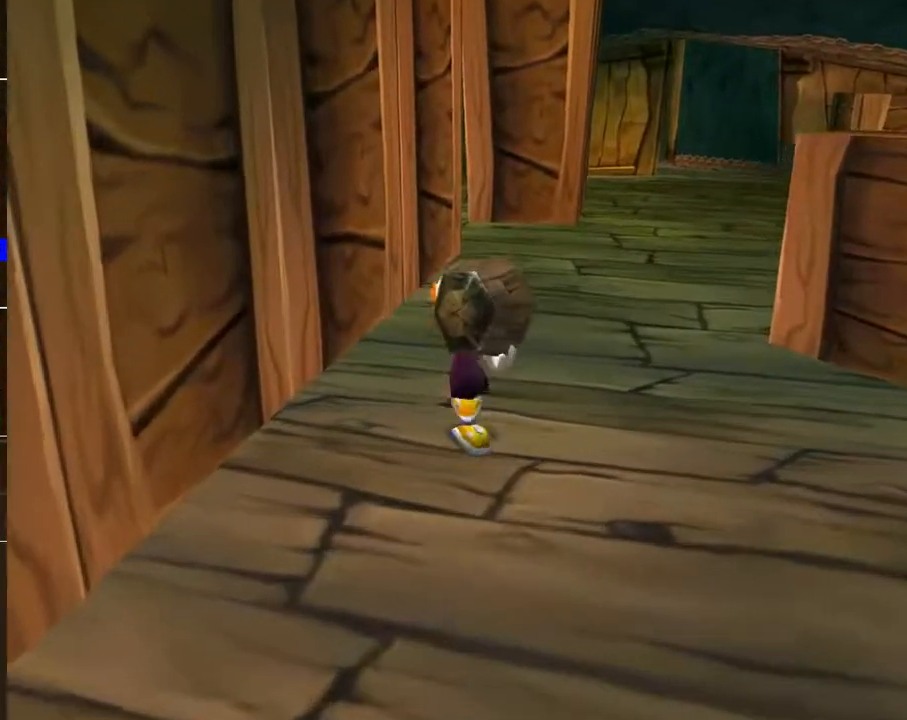
{"buttons": [], "left_stick": "right", "right_stick": "center", "events": [[300, "left_stick", "right"]]}
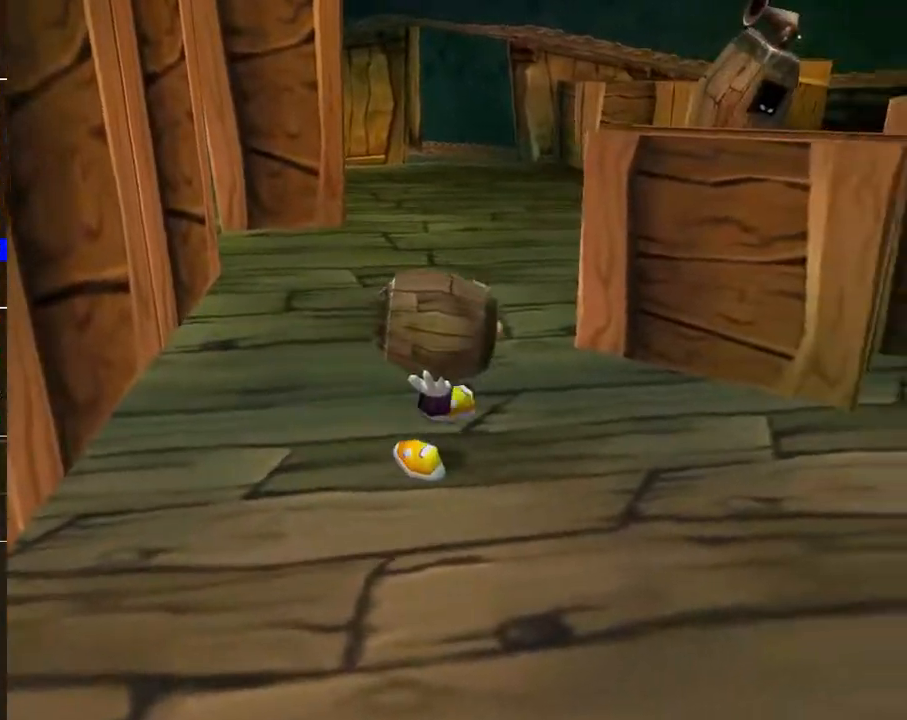
{"buttons": [], "left_stick": "up", "right_stick": "center", "events": [[83, "left_stick", "up-right"], [250, "left_stick", "up"]]}
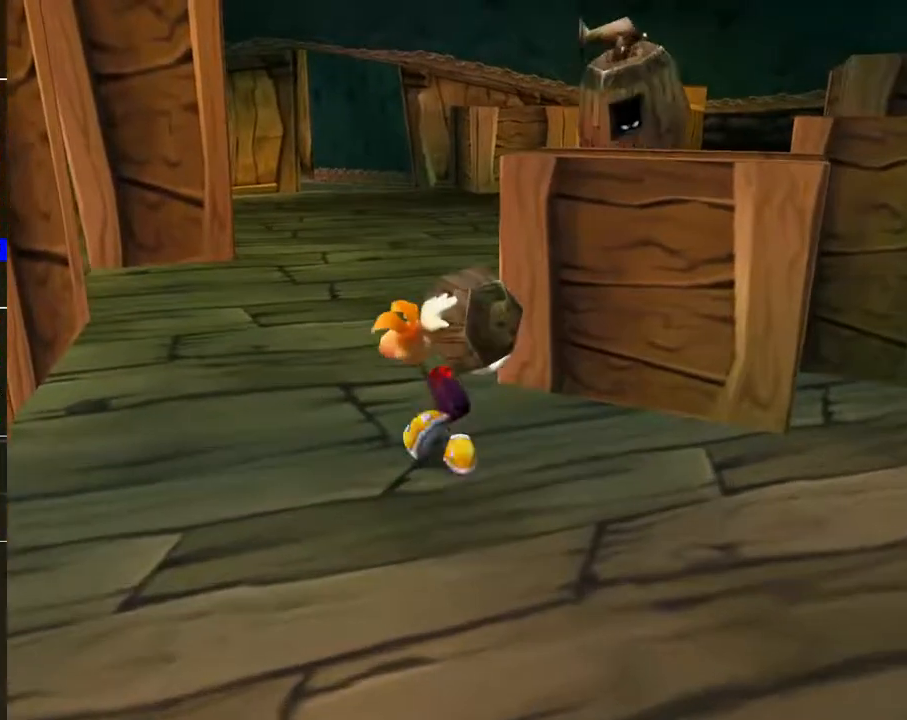
{"buttons": [], "left_stick": "down", "right_stick": "center", "events": [[150, "left_stick", "up-right"], [317, "left_stick", "down-right"], [500, "left_stick", "down"]]}
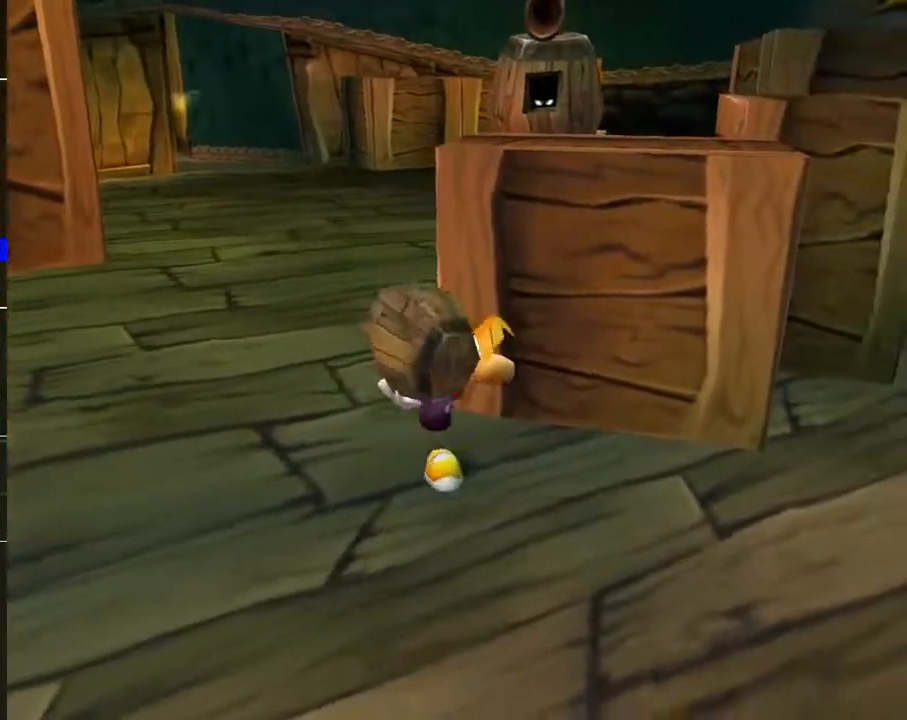
{"buttons": [], "left_stick": "up-right", "right_stick": "center", "events": [[150, "left_stick", "down-right"], [267, "left_stick", "right"], [450, "left_stick", "up-right"]]}
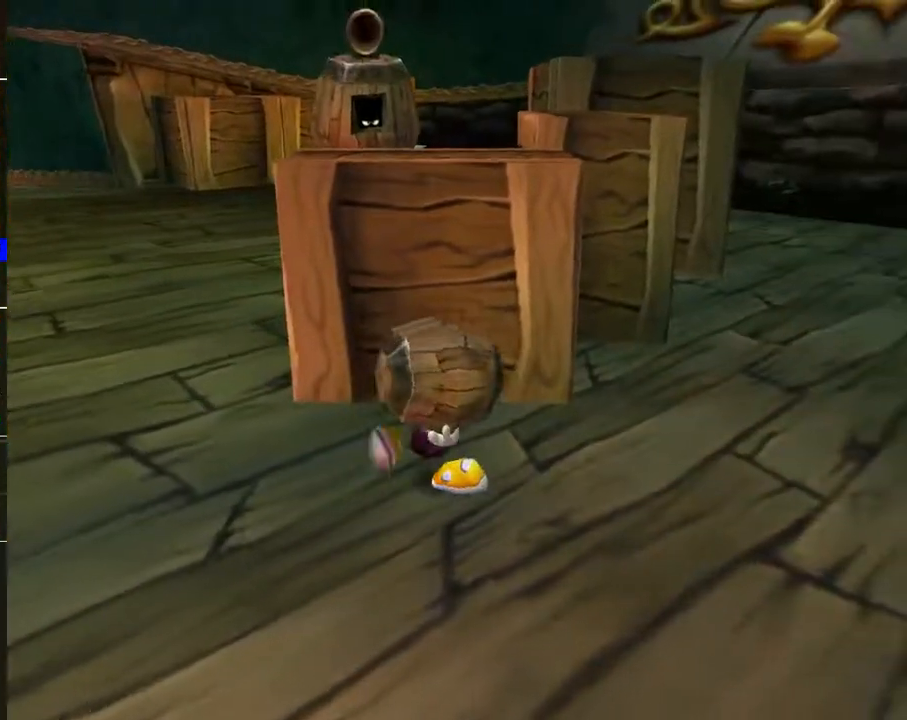
{"buttons": [], "left_stick": "up-left", "right_stick": "center", "events": [[83, "left_stick", "up-left"]]}
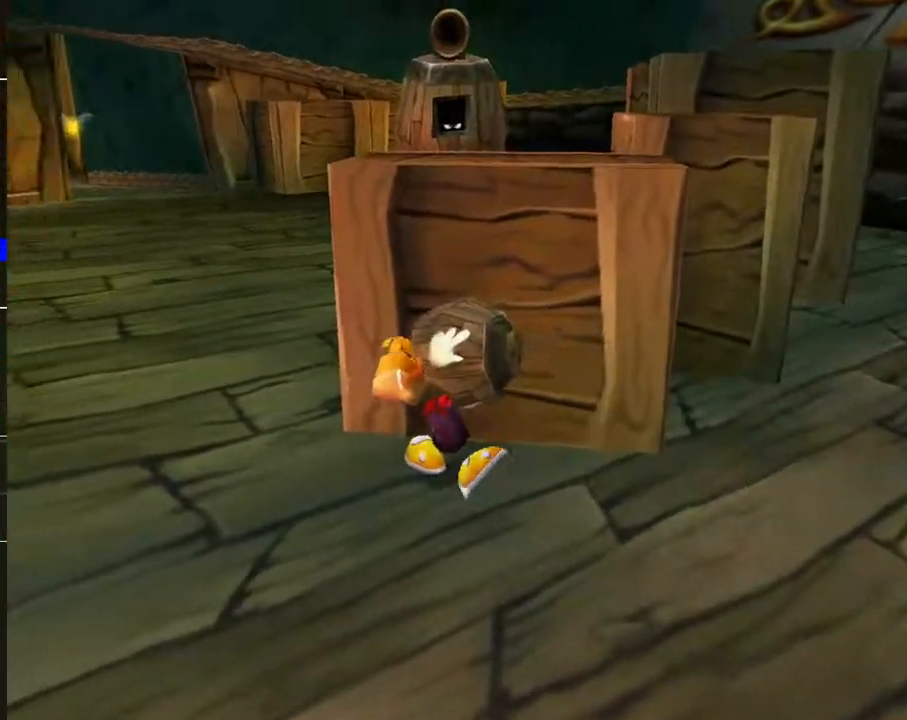
{"buttons": [], "left_stick": "up-left", "right_stick": "center", "events": [[50, "left_stick", "left"], [300, "left_stick", "up-left"]]}
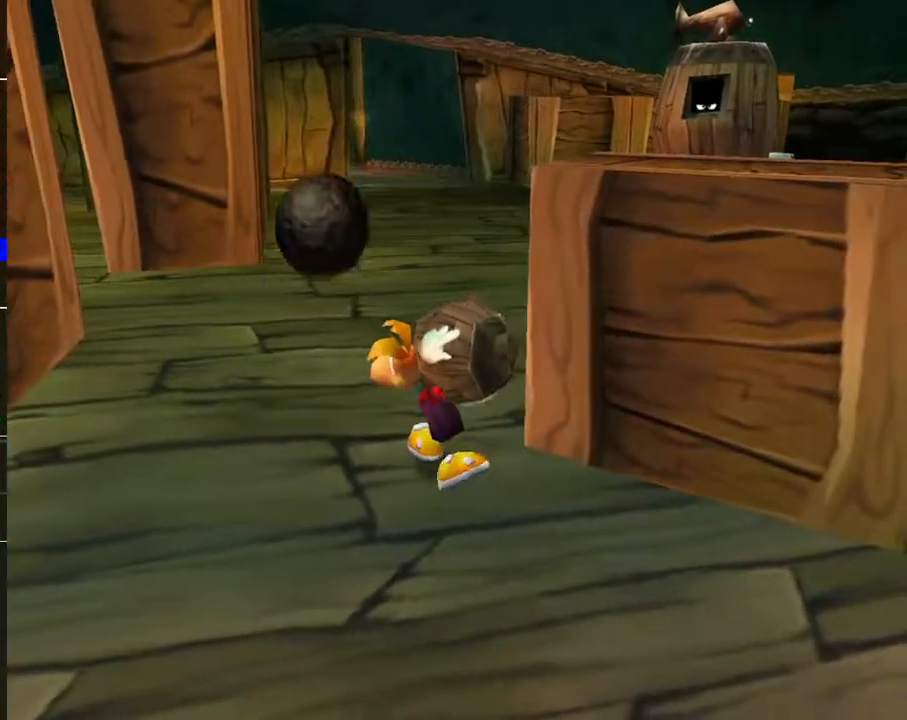
{"buttons": [], "left_stick": "up-left", "right_stick": "center", "events": []}
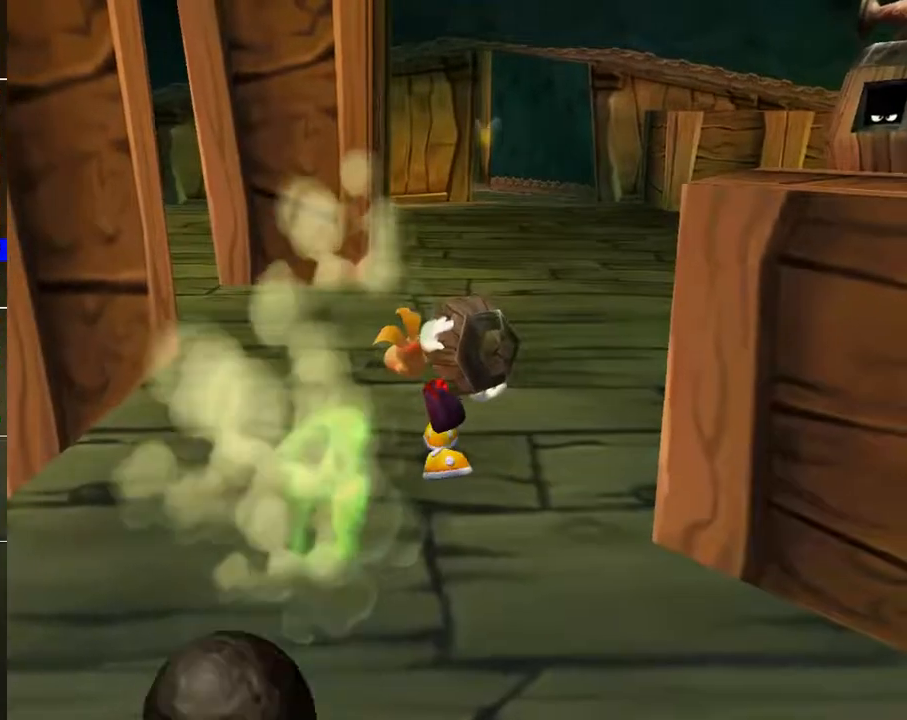
{"buttons": [], "left_stick": "up-left", "right_stick": "center", "events": []}
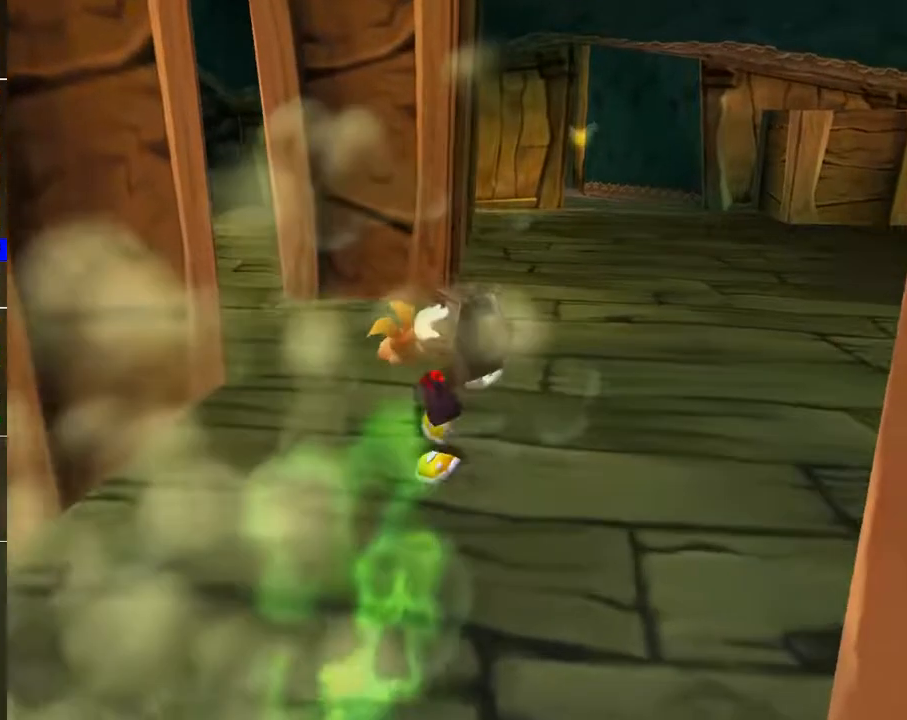
{"buttons": [], "left_stick": "up-left", "right_stick": "center", "events": []}
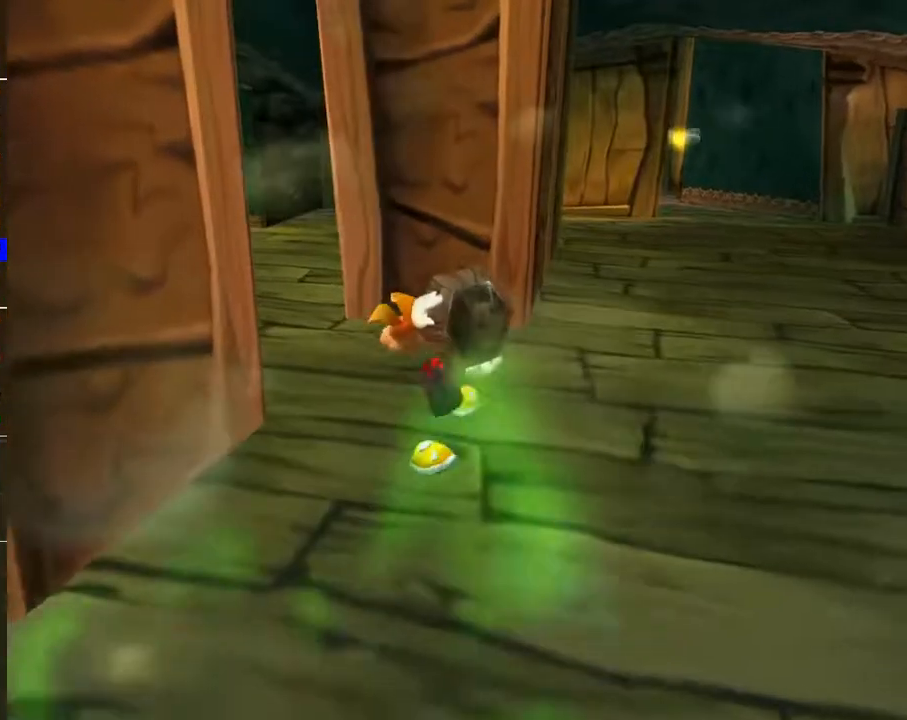
{"buttons": [], "left_stick": "up-left", "right_stick": "center", "events": []}
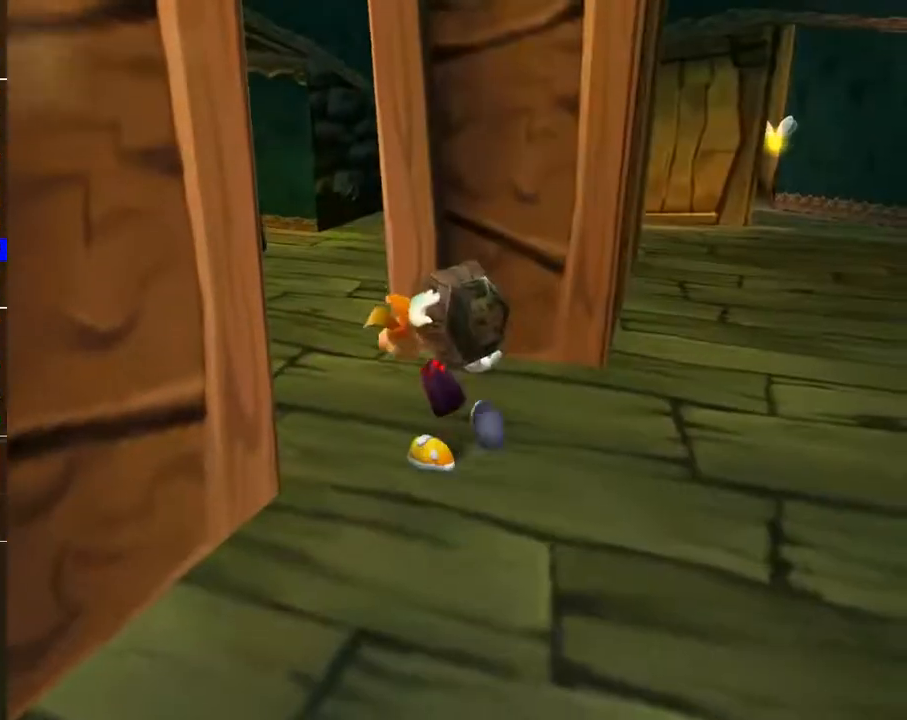
{"buttons": [], "left_stick": "up-left", "right_stick": "center", "events": []}
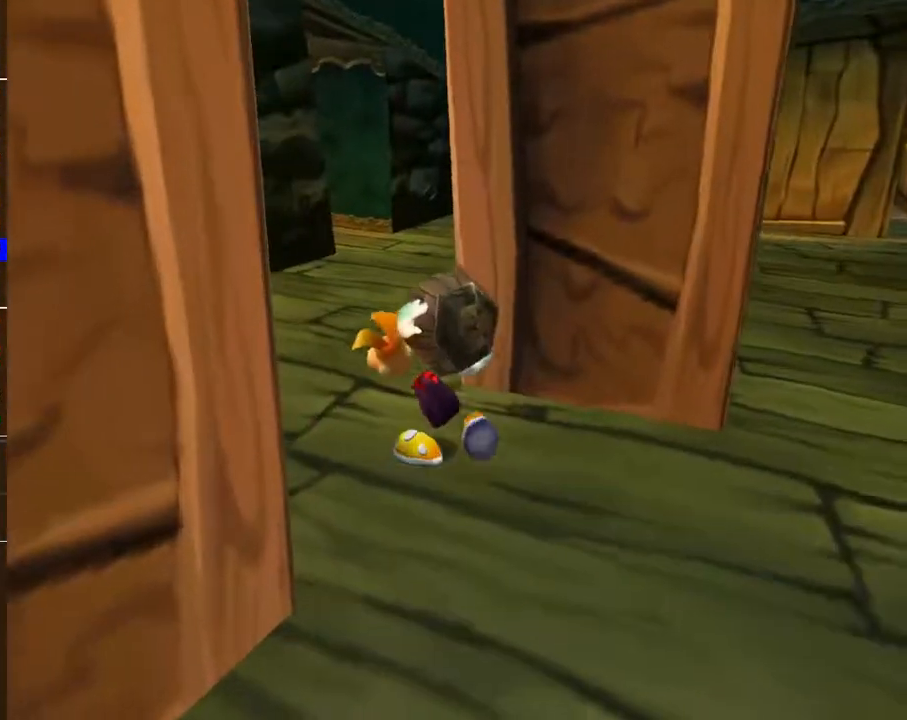
{"buttons": [], "left_stick": "up", "right_stick": "center", "events": [[483, "left_stick", "up"]]}
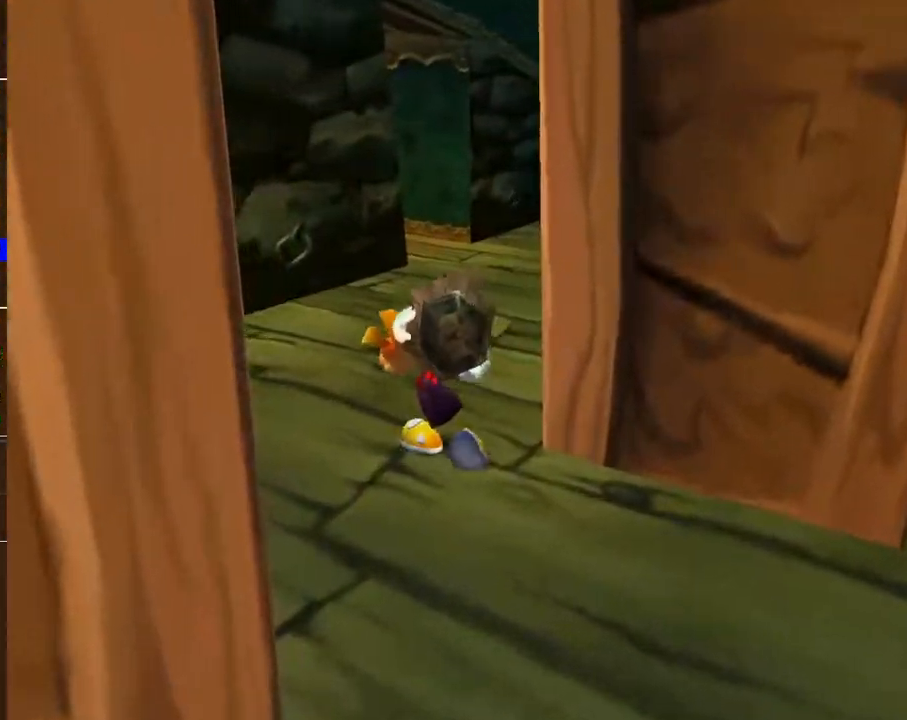
{"buttons": [], "left_stick": "up", "right_stick": "center", "events": []}
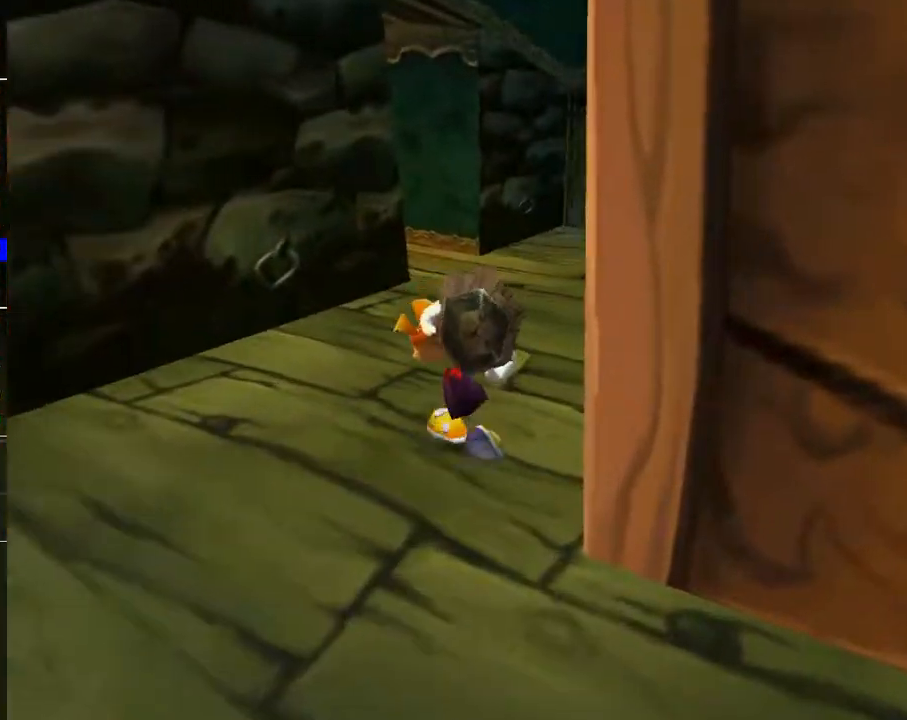
{"buttons": [], "left_stick": "up", "right_stick": "center", "events": []}
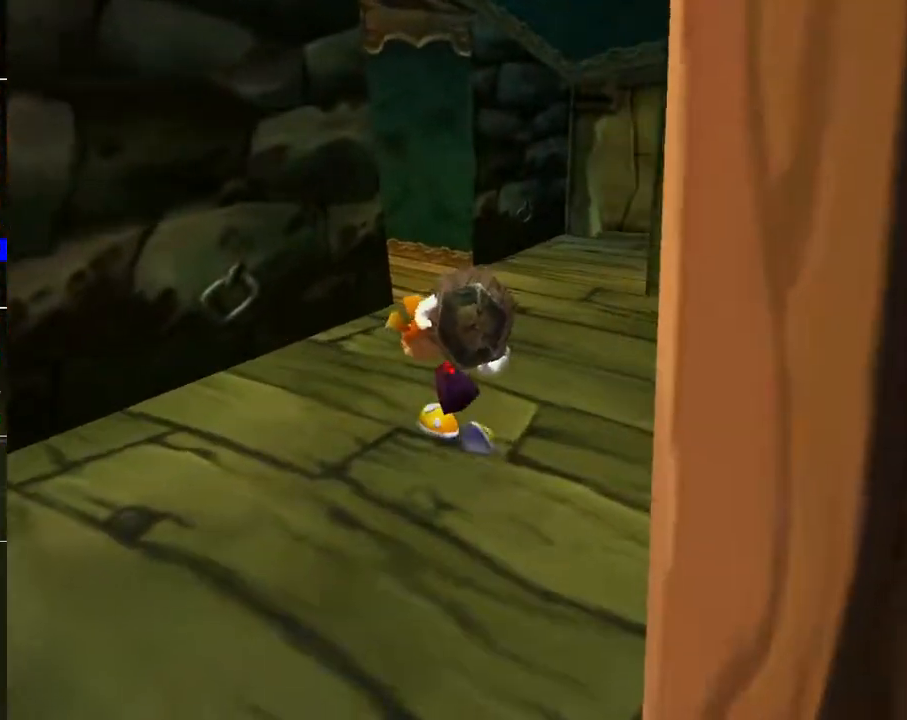
{"buttons": [], "left_stick": "up", "right_stick": "center", "events": []}
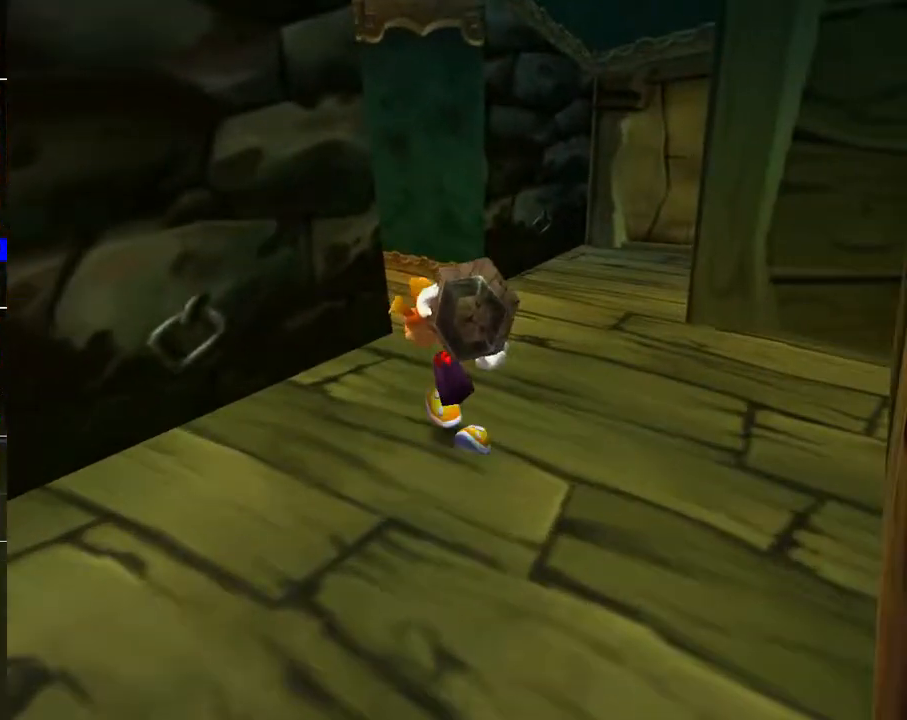
{"buttons": [], "left_stick": "up", "right_stick": "center", "events": []}
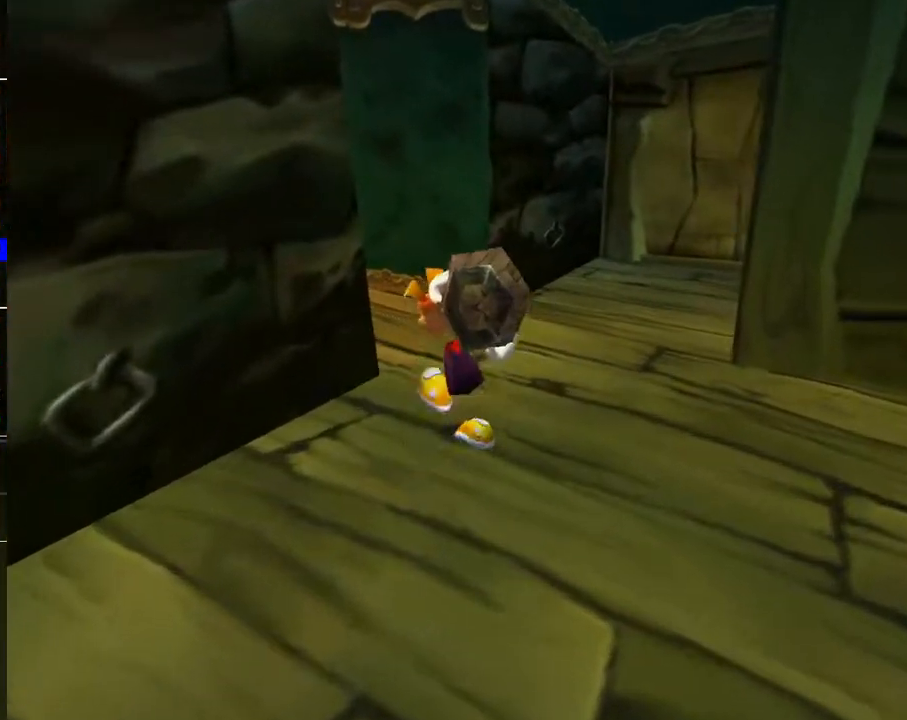
{"buttons": [], "left_stick": "up", "right_stick": "center", "events": [[217, "right_stick", "left"], [467, "right_stick", "center"]]}
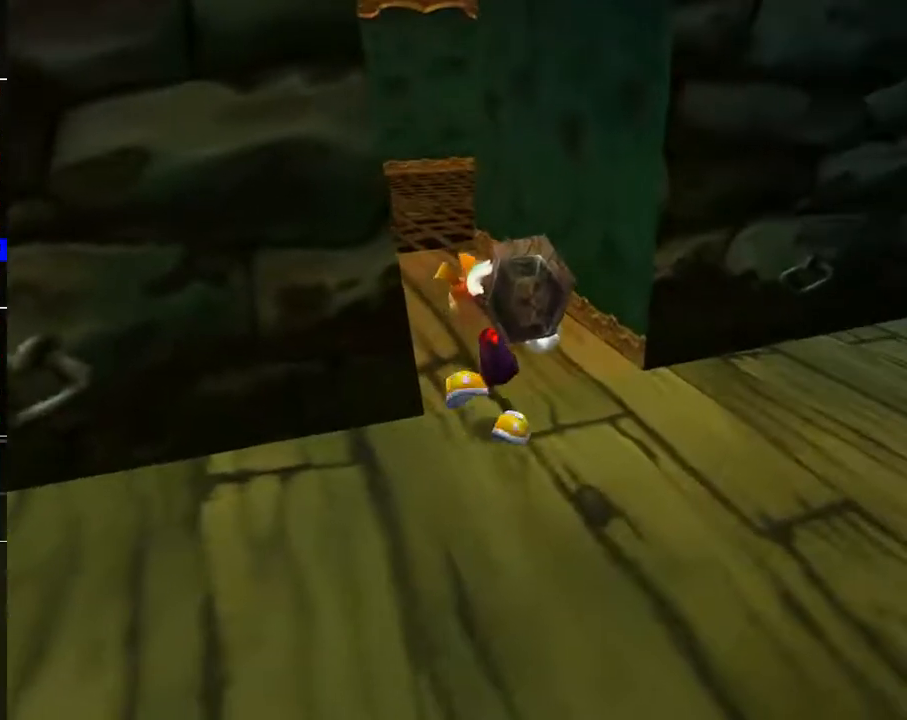
{"buttons": [], "left_stick": "up", "right_stick": "center", "events": [[67, "right_stick", "left"], [200, "right_stick", "center"]]}
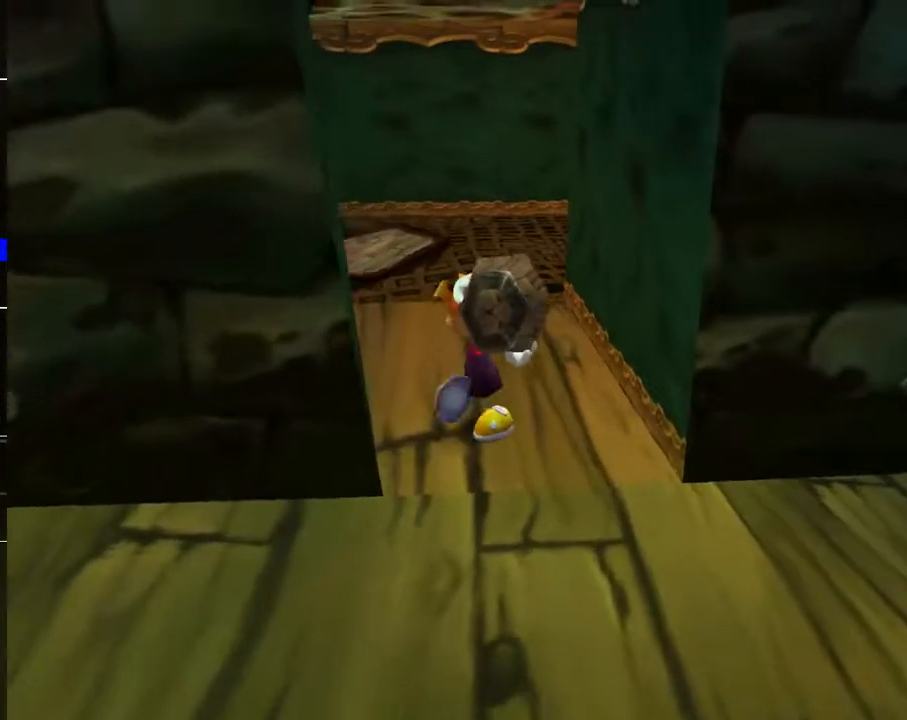
{"buttons": [], "left_stick": "up", "right_stick": "center", "events": []}
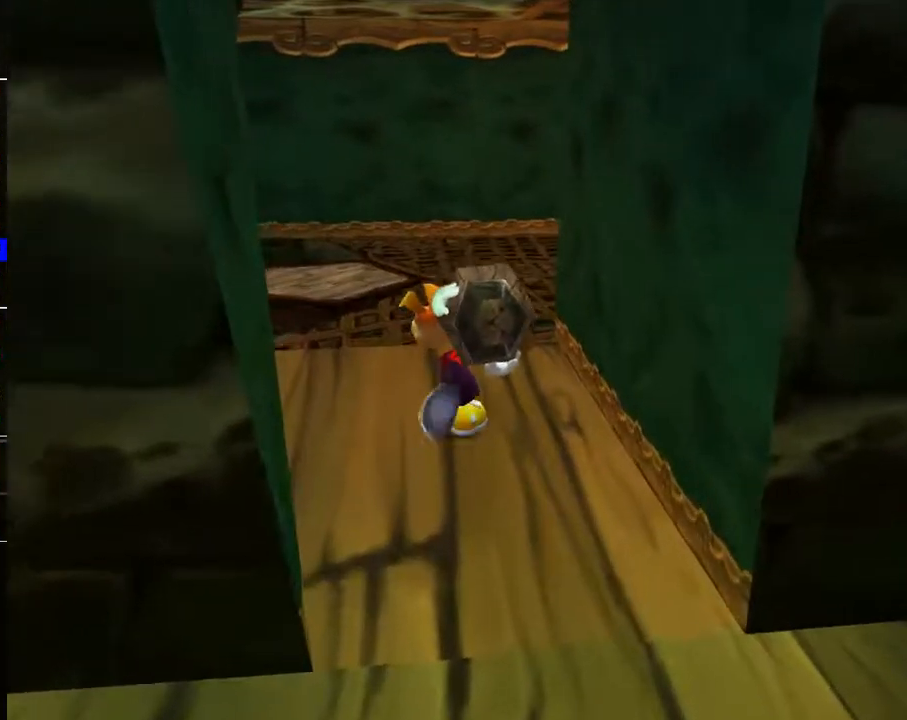
{"buttons": [], "left_stick": "up", "right_stick": "center", "events": [[367, "right_stick", "left"], [433, "right_stick", "center"]]}
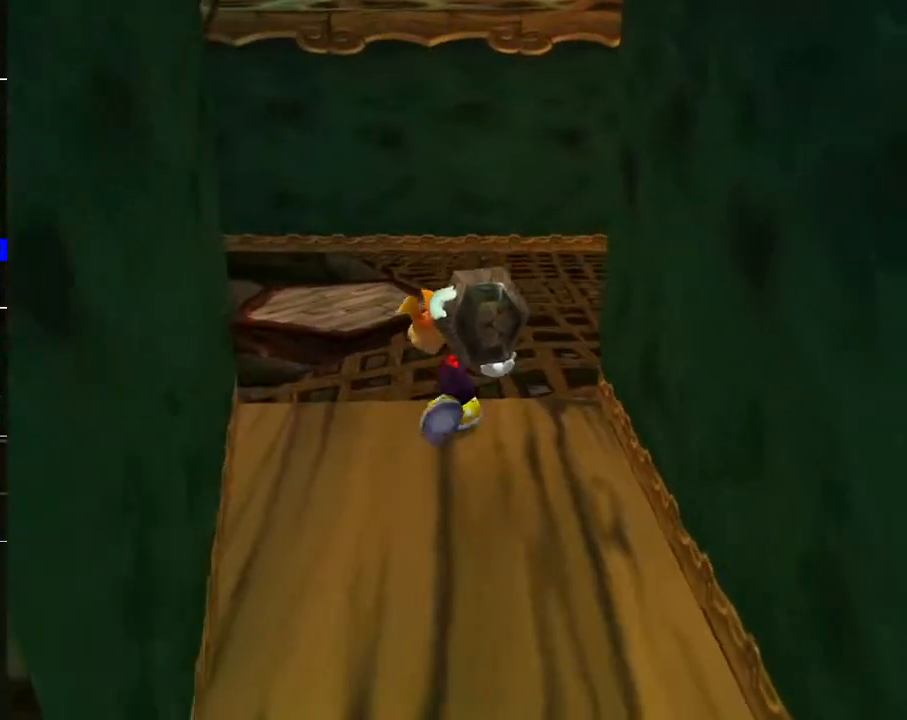
{"buttons": [], "left_stick": "up", "right_stick": "center", "events": []}
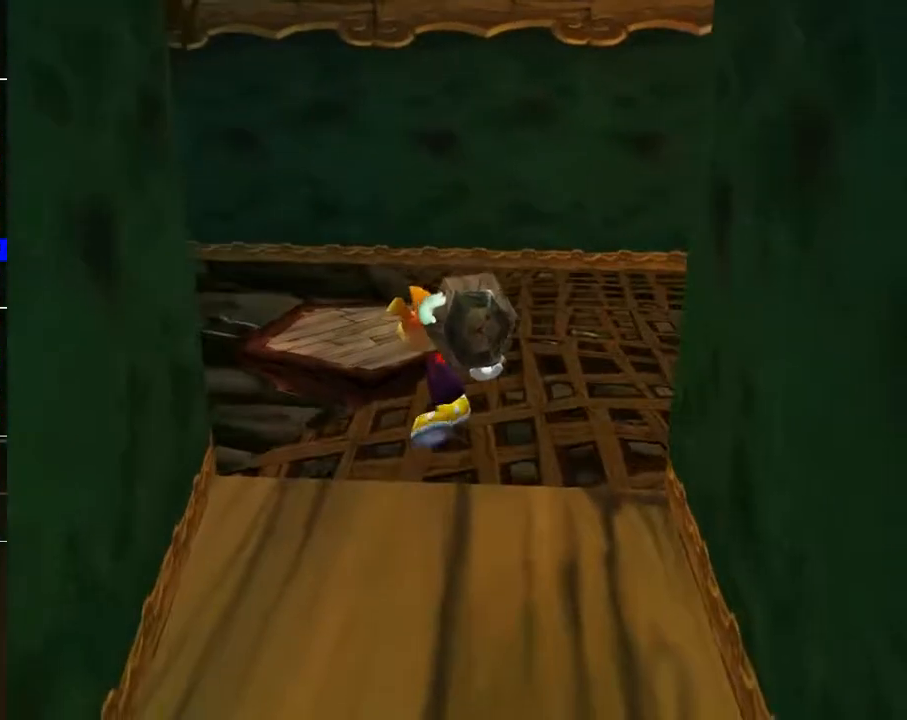
{"buttons": [], "left_stick": "up", "right_stick": "center", "events": []}
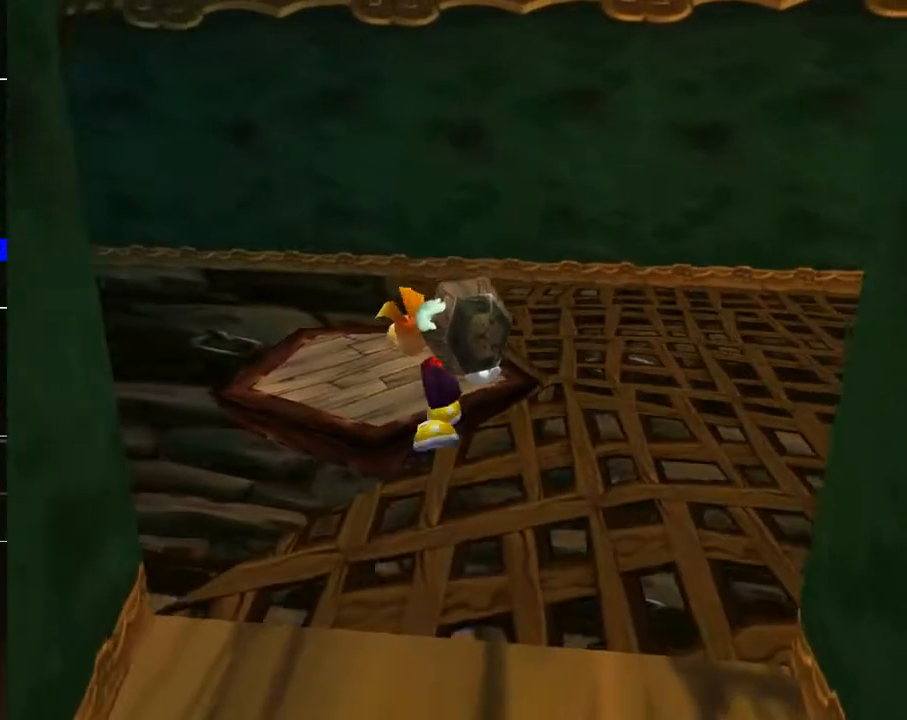
{"buttons": [], "left_stick": "up", "right_stick": "center", "events": []}
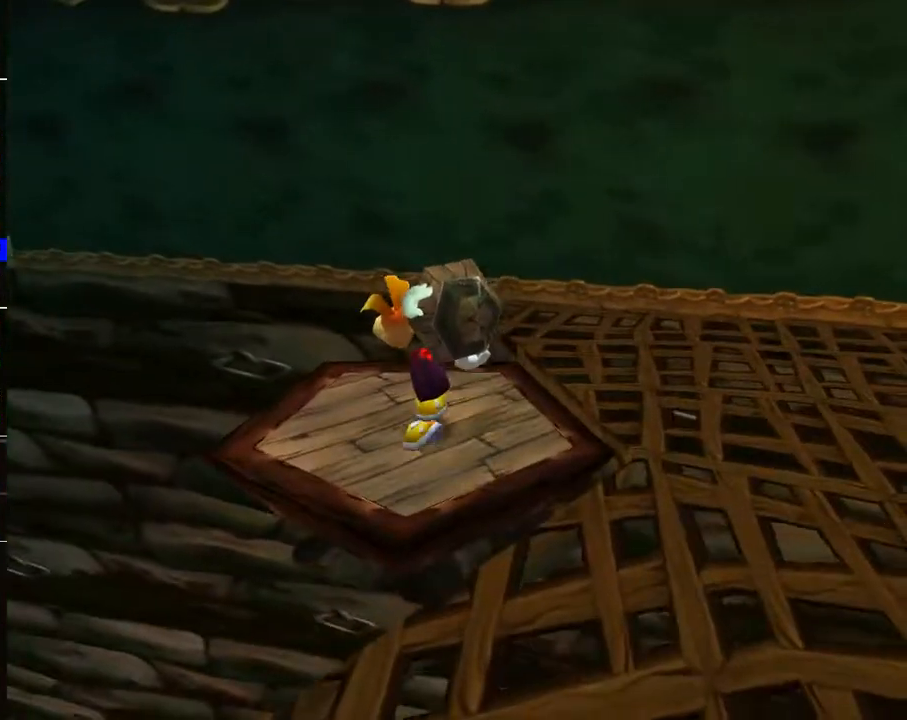
{"buttons": [], "left_stick": "center", "right_stick": "center", "events": [[200, "left_stick", "center"]]}